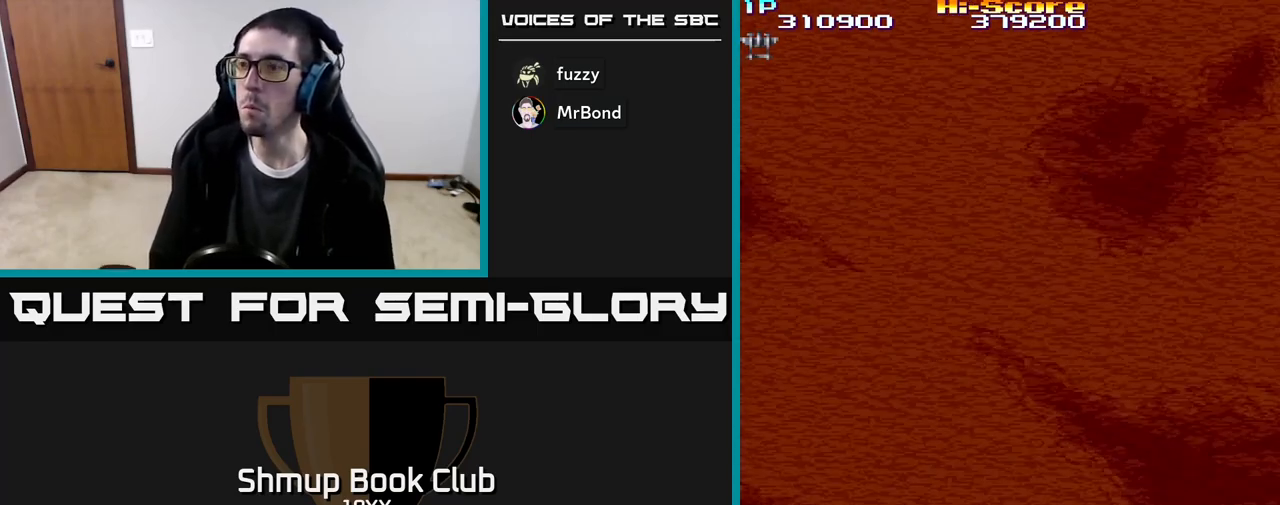
Gameplay with a controller (Xbox layout); each line is a JSON object with the inputs held at the frame after it. "events" lists button and stick changes between this image and that frame as [ms after this image, input, new state], when the widget could be followed in between. Not read: left_stick right_stick.
{"buttons": ["A", "R2", "DPAD_LEFT"], "events": [[50, "DPAD_DOWN", "up"], [483, "DPAD_LEFT", "down"]]}
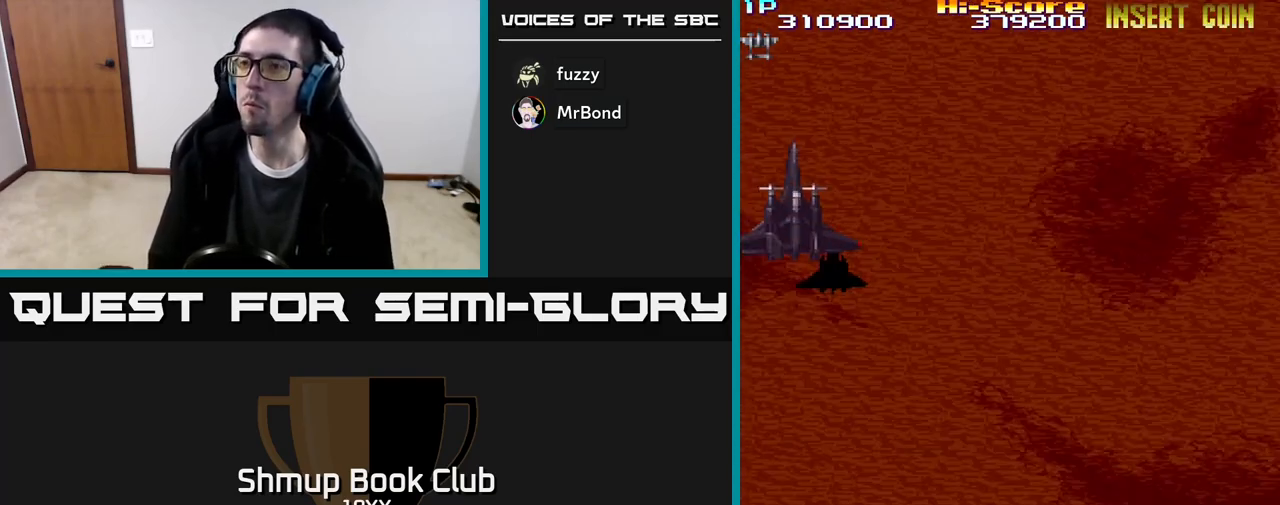
{"buttons": ["R2", "DPAD_UP", "DPAD_RIGHT"], "events": [[200, "A", "up"], [217, "DPAD_UP", "down"], [300, "DPAD_LEFT", "up"], [317, "DPAD_RIGHT", "down"]]}
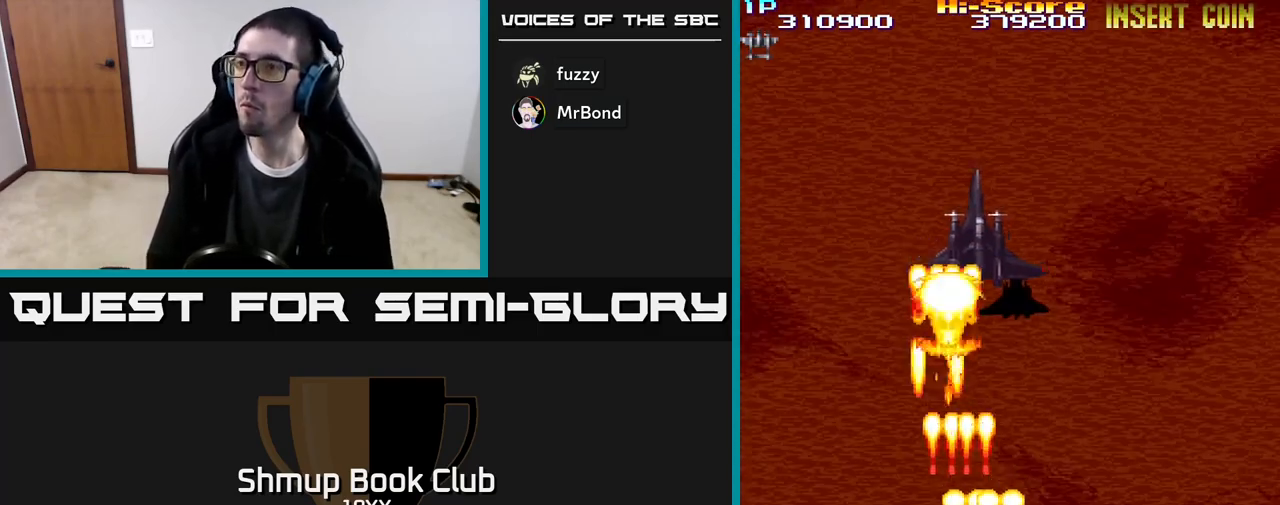
{"buttons": ["R2", "DPAD_UP"], "events": [[500, "DPAD_RIGHT", "up"]]}
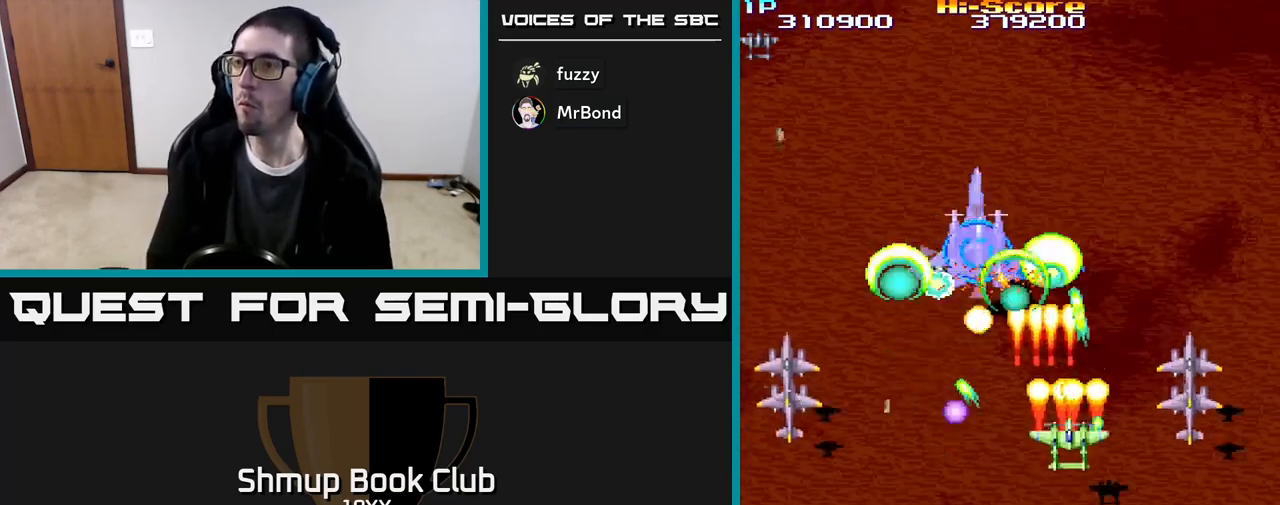
{"buttons": ["R2", "DPAD_DOWN", "DPAD_RIGHT"], "events": [[33, "DPAD_LEFT", "down"], [83, "DPAD_UP", "up"], [233, "DPAD_DOWN", "down"], [300, "DPAD_LEFT", "up"], [367, "DPAD_RIGHT", "down"]]}
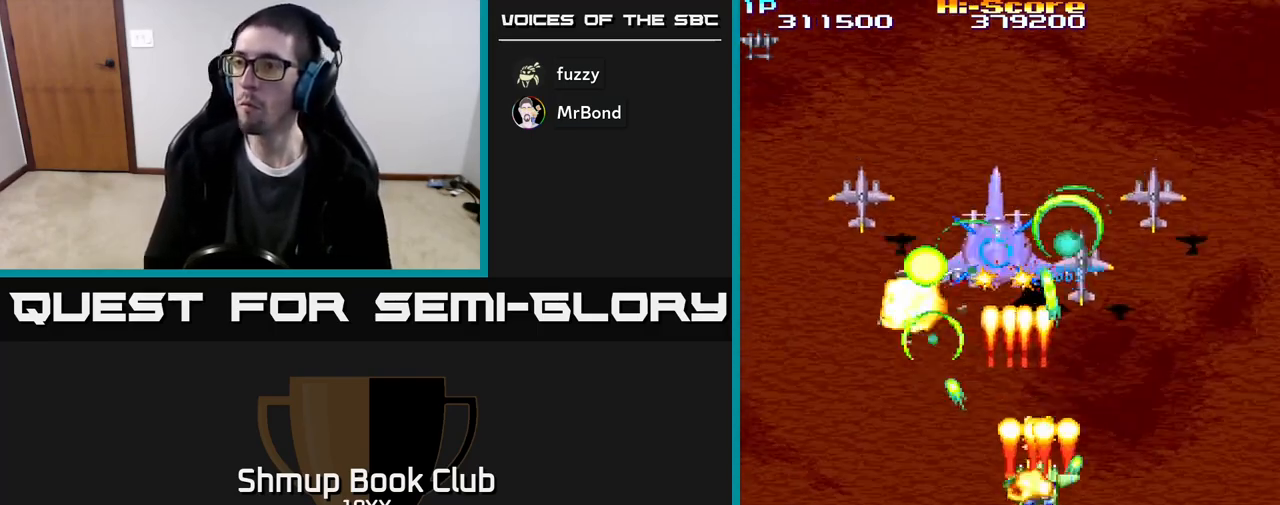
{"buttons": ["R2"], "events": [[483, "DPAD_DOWN", "up"], [483, "DPAD_RIGHT", "up"]]}
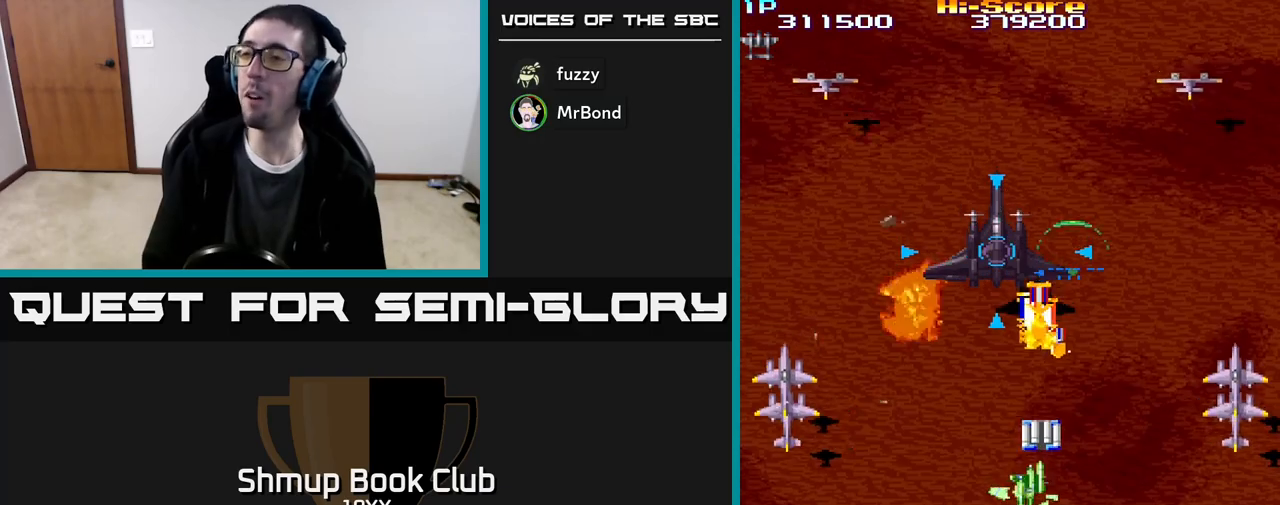
{"buttons": ["R2", "DPAD_RIGHT"], "events": [[250, "DPAD_UP", "down"], [333, "DPAD_RIGHT", "down"], [433, "DPAD_UP", "up"]]}
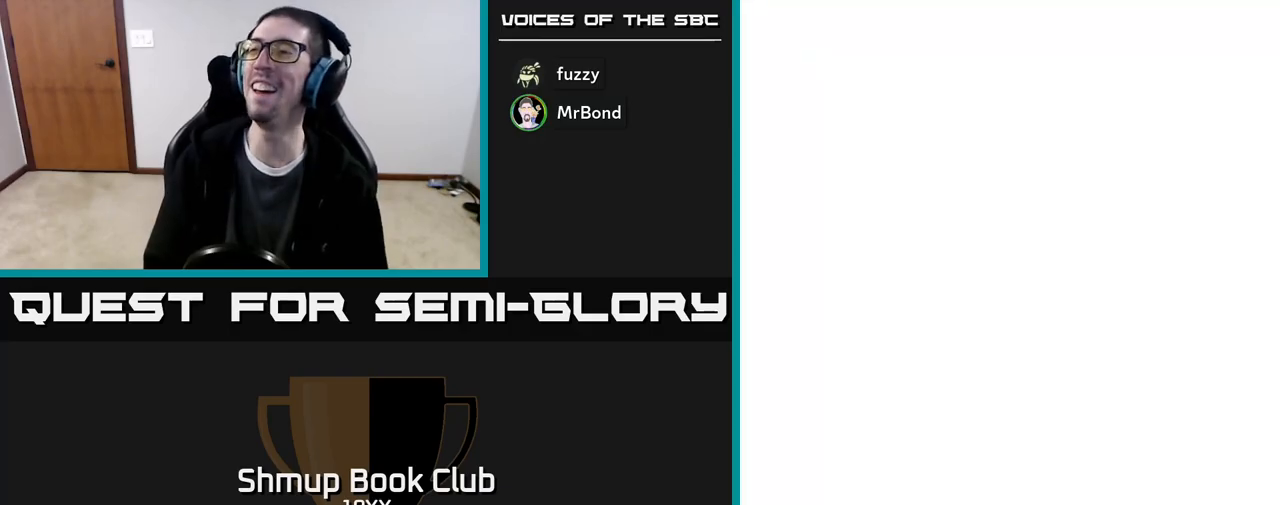
{"buttons": ["R2", "DPAD_UP"], "events": [[17, "DPAD_RIGHT", "up"], [17, "DPAD_UP", "down"], [50, "DPAD_UP", "up"], [367, "DPAD_UP", "down"]]}
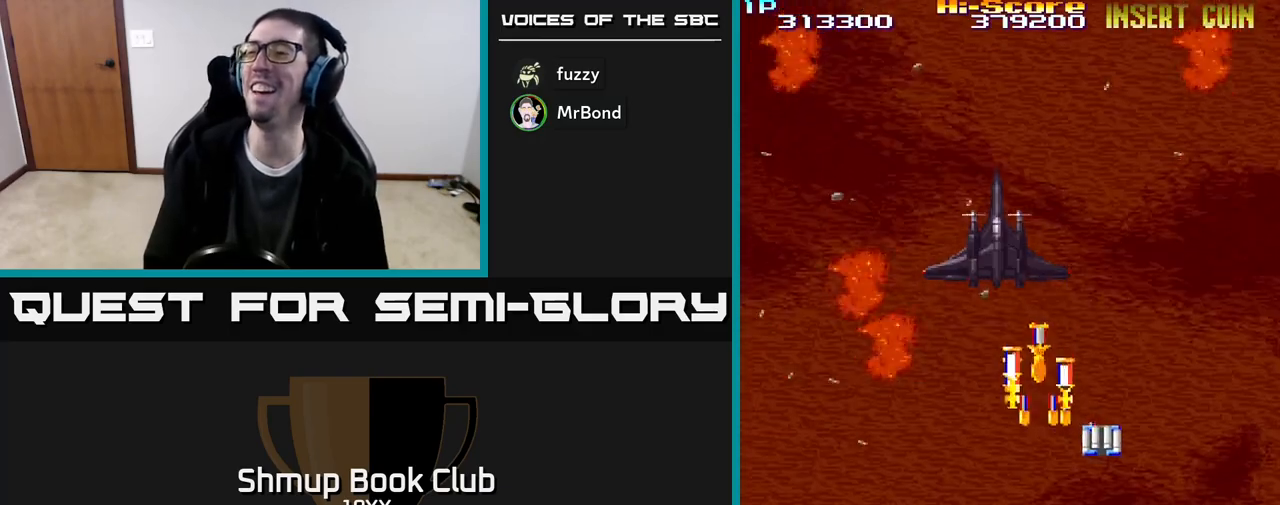
{"buttons": ["R2", "DPAD_LEFT"], "events": [[17, "DPAD_RIGHT", "down"], [183, "DPAD_RIGHT", "up"], [333, "DPAD_UP", "up"], [400, "DPAD_DOWN", "down"], [483, "DPAD_LEFT", "down"], [500, "DPAD_DOWN", "up"]]}
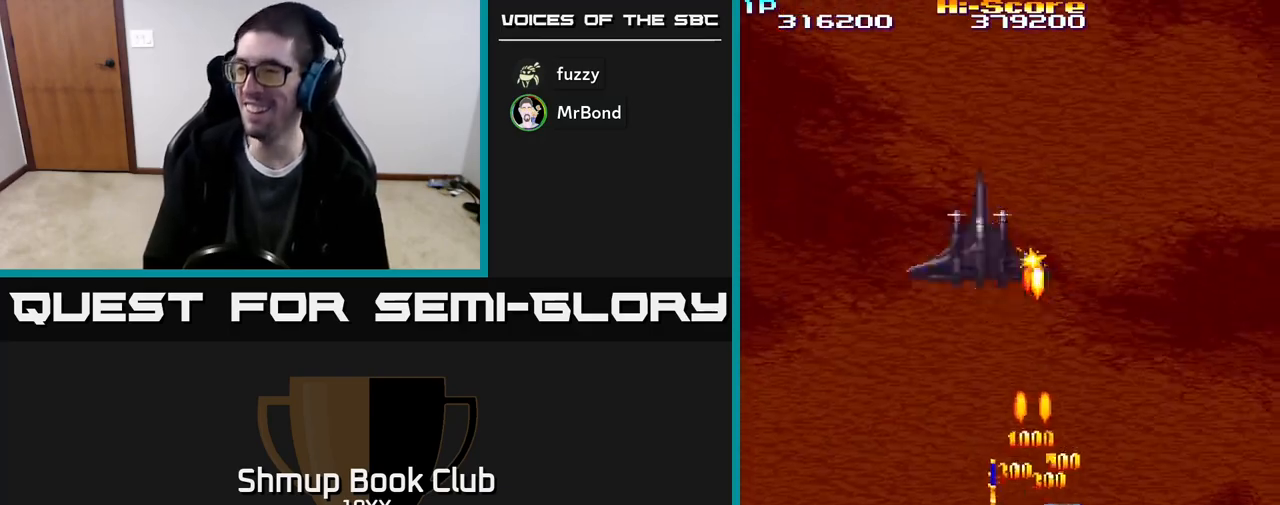
{"buttons": ["R2", "DPAD_DOWN", "DPAD_RIGHT"], "events": [[33, "DPAD_DOWN", "down"], [133, "DPAD_LEFT", "up"], [317, "DPAD_RIGHT", "down"]]}
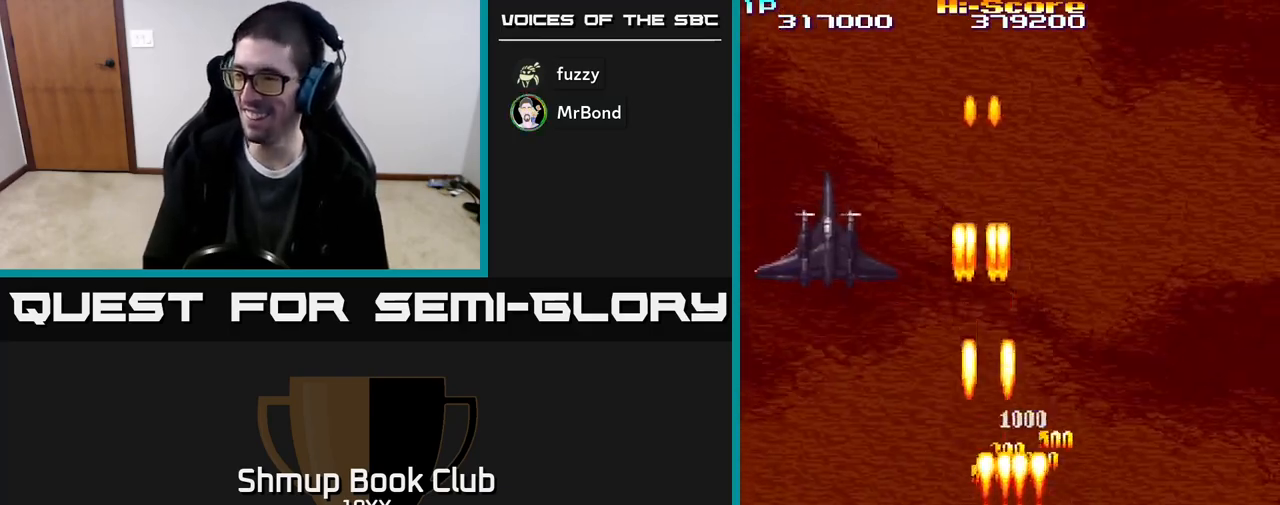
{"buttons": ["R2", "DPAD_DOWN", "DPAD_LEFT"], "events": [[317, "DPAD_RIGHT", "up"], [417, "DPAD_LEFT", "down"]]}
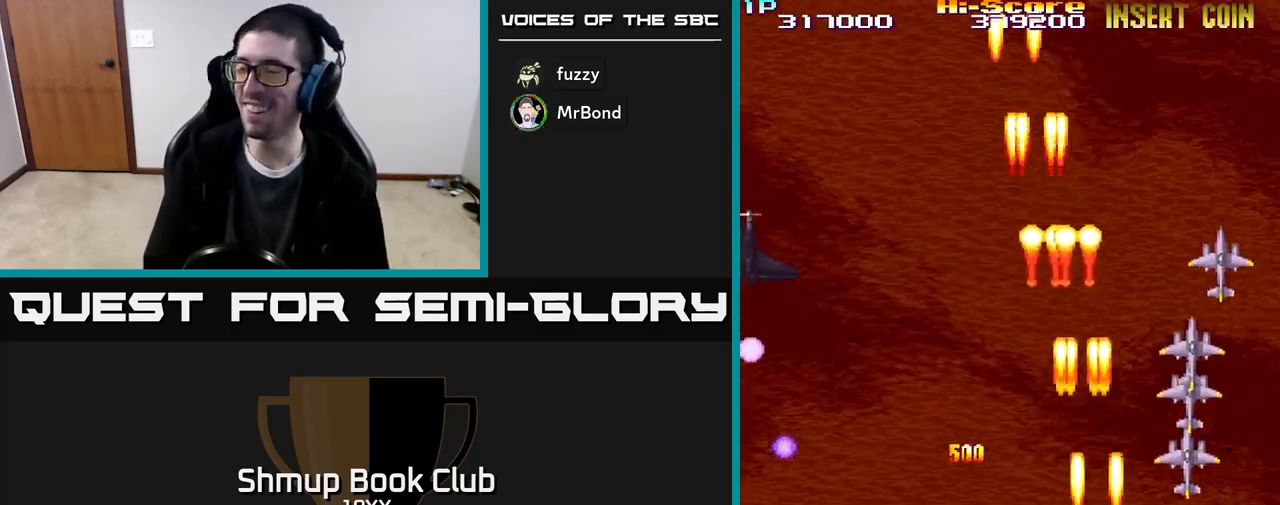
{"buttons": ["R2", "DPAD_UP", "DPAD_RIGHT"], "events": [[17, "DPAD_DOWN", "up"], [117, "DPAD_UP", "down"], [167, "DPAD_LEFT", "up"], [267, "DPAD_RIGHT", "down"]]}
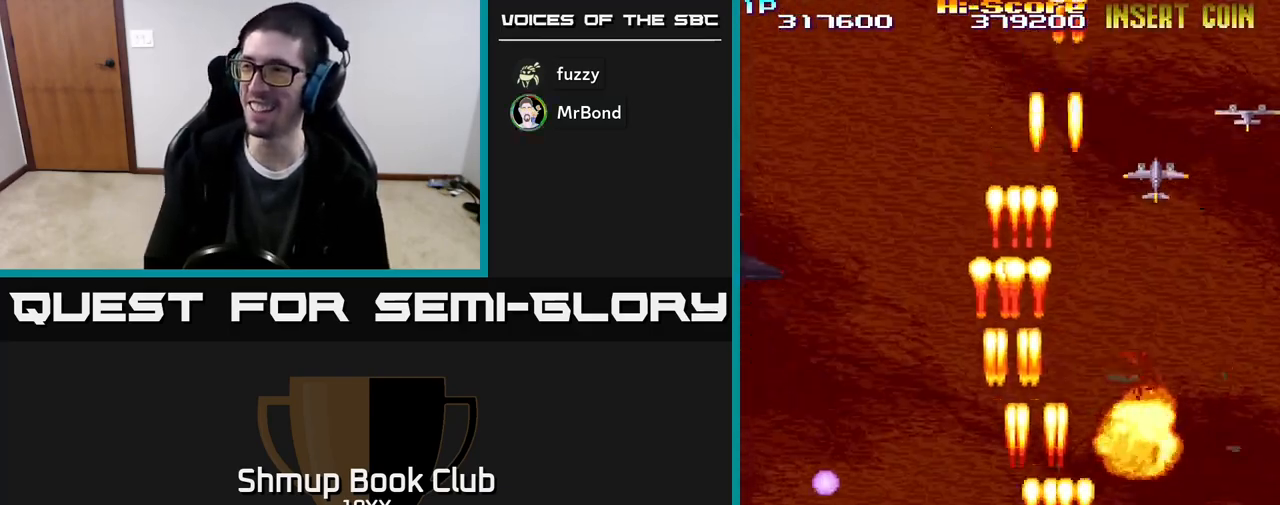
{"buttons": ["R2", "DPAD_UP", "DPAD_RIGHT"], "events": []}
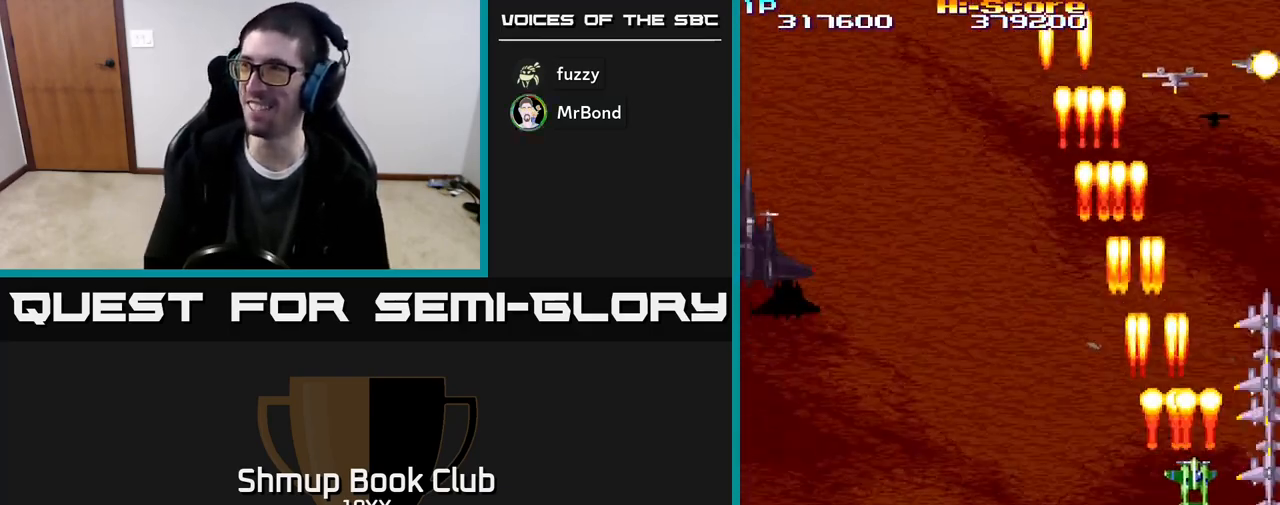
{"buttons": ["R2", "DPAD_DOWN"], "events": [[67, "DPAD_UP", "up"], [200, "DPAD_DOWN", "down"], [233, "DPAD_RIGHT", "up"], [267, "DPAD_LEFT", "down"], [467, "DPAD_LEFT", "up"]]}
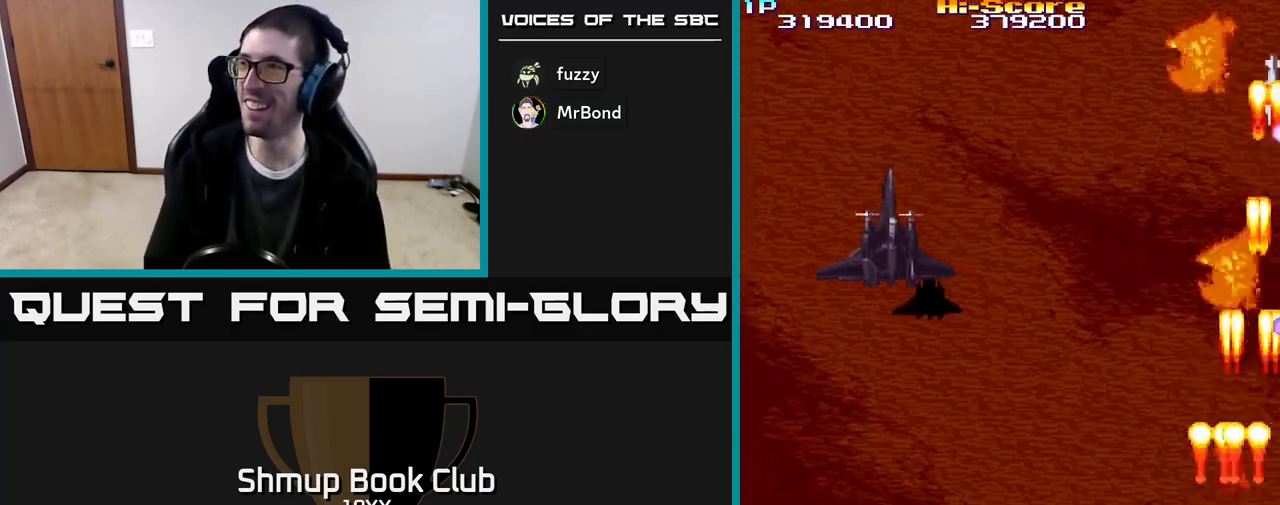
{"buttons": ["R2", "DPAD_LEFT"], "events": [[17, "DPAD_RIGHT", "down"], [83, "DPAD_RIGHT", "up"], [133, "DPAD_LEFT", "down"], [200, "DPAD_DOWN", "up"]]}
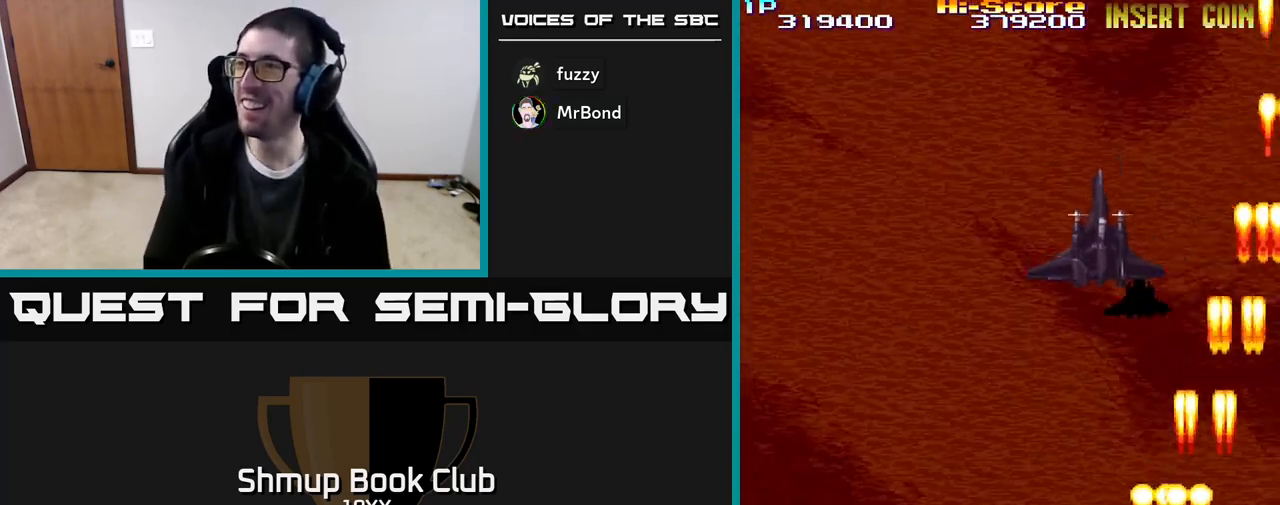
{"buttons": ["A", "R2", "DPAD_DOWN"], "events": [[67, "DPAD_UP", "down"], [83, "A", "down"], [83, "DPAD_LEFT", "up"], [133, "DPAD_RIGHT", "down"], [350, "DPAD_RIGHT", "up"], [433, "DPAD_UP", "up"], [467, "DPAD_DOWN", "down"]]}
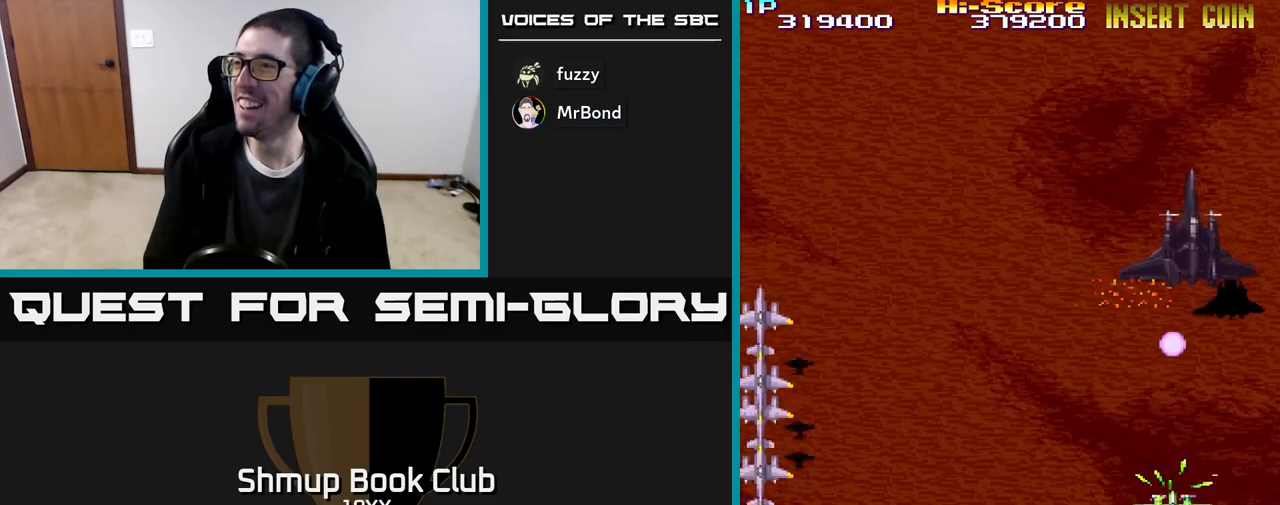
{"buttons": ["R2", "DPAD_LEFT"], "events": [[133, "DPAD_RIGHT", "down"], [267, "DPAD_DOWN", "up"], [300, "DPAD_DOWN", "down"], [367, "DPAD_RIGHT", "up"], [450, "A", "up"], [467, "DPAD_LEFT", "down"], [500, "DPAD_DOWN", "up"]]}
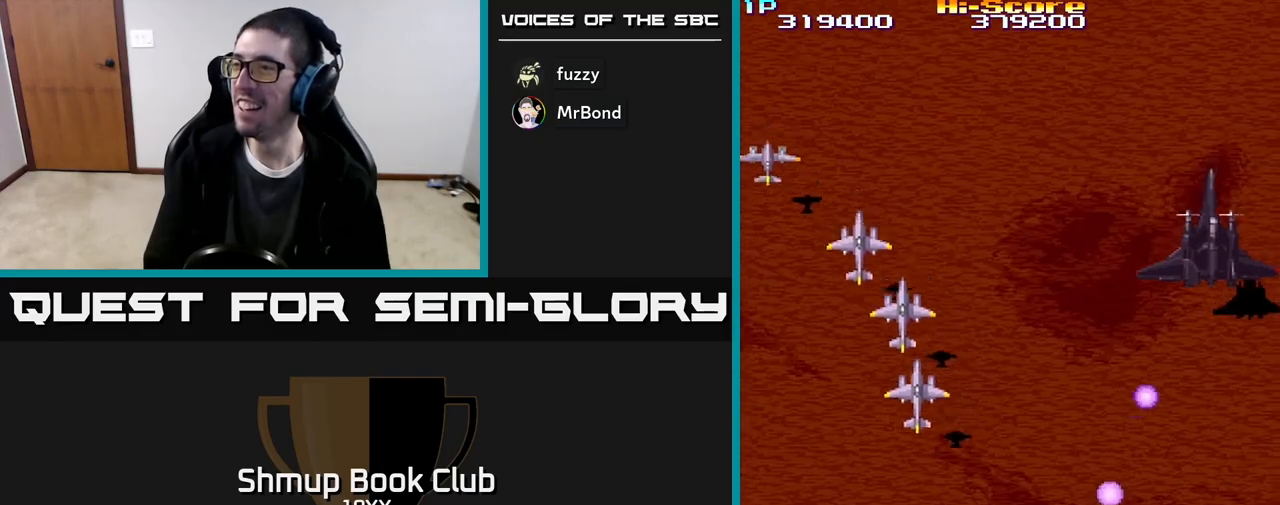
{"buttons": ["R2", "DPAD_UP", "DPAD_LEFT"], "events": [[117, "DPAD_LEFT", "up"], [117, "DPAD_UP", "down"], [167, "DPAD_RIGHT", "down"], [167, "DPAD_UP", "up"], [217, "DPAD_RIGHT", "up"], [233, "DPAD_DOWN", "down"], [300, "DPAD_LEFT", "down"], [333, "DPAD_DOWN", "up"], [383, "DPAD_UP", "down"]]}
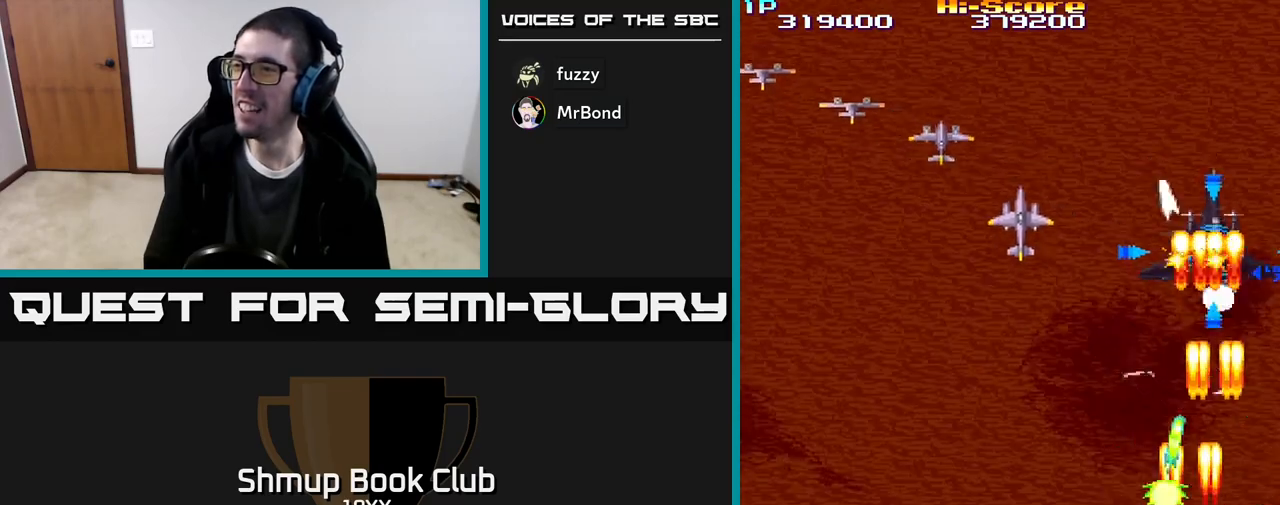
{"buttons": ["R2", "DPAD_LEFT"], "events": [[183, "DPAD_UP", "up"]]}
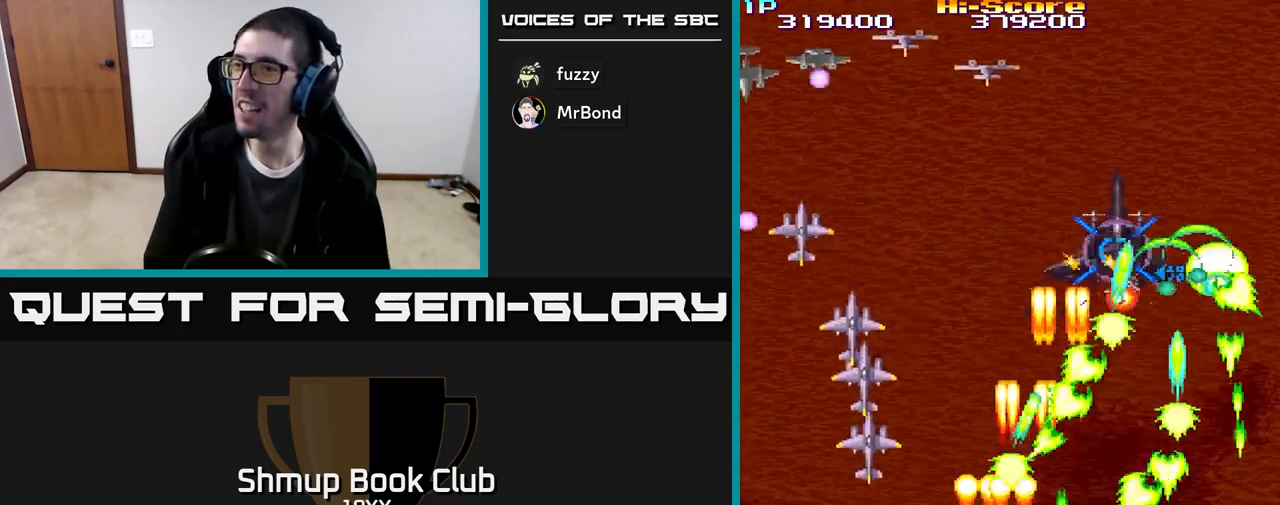
{"buttons": ["R2", "DPAD_LEFT"], "events": []}
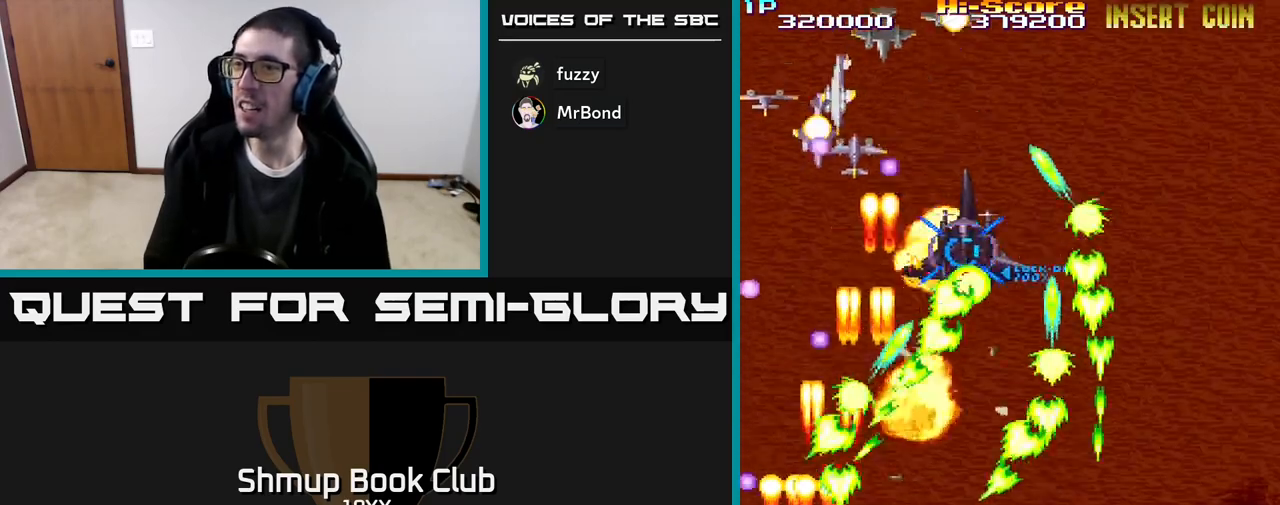
{"buttons": ["R2", "DPAD_RIGHT"], "events": [[50, "DPAD_DOWN", "down"], [67, "DPAD_LEFT", "up"], [100, "DPAD_RIGHT", "down"], [333, "DPAD_DOWN", "up"]]}
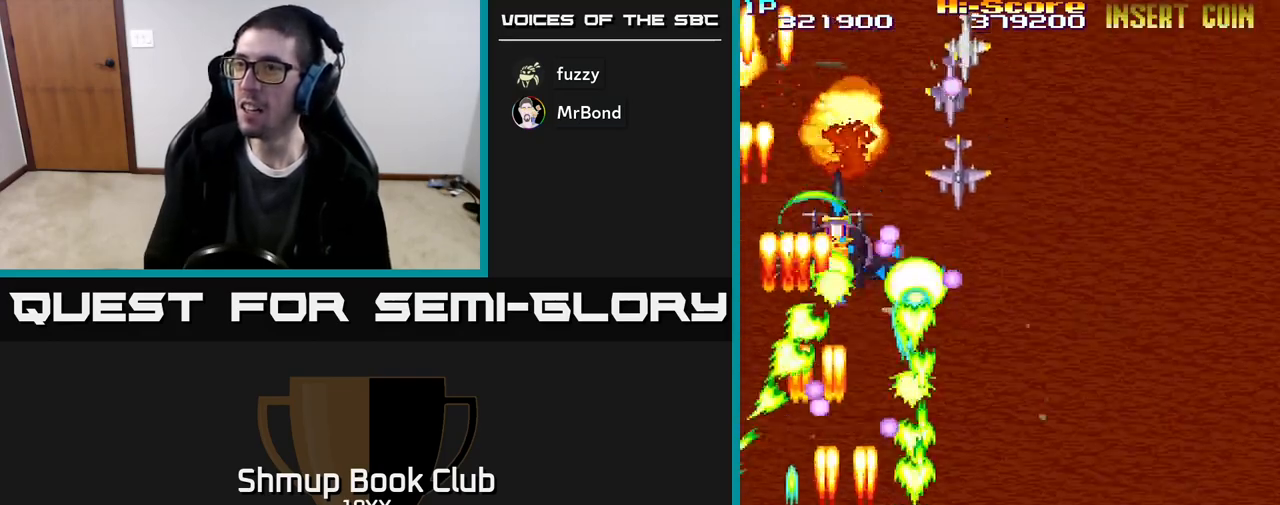
{"buttons": ["R2", "DPAD_RIGHT"], "events": []}
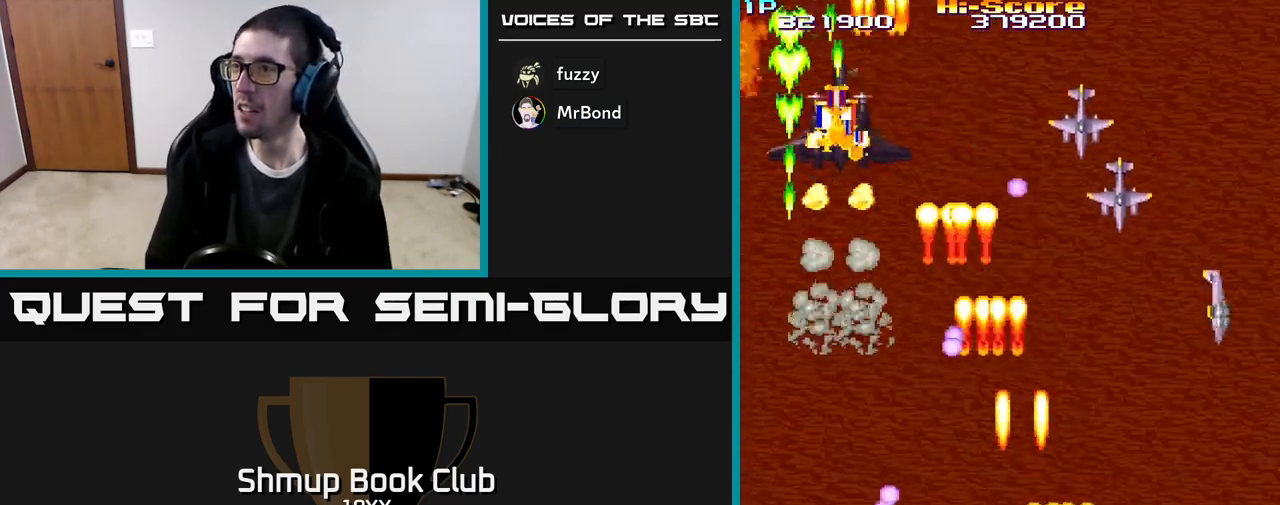
{"buttons": ["R2", "DPAD_UP", "DPAD_RIGHT"], "events": [[183, "DPAD_UP", "down"]]}
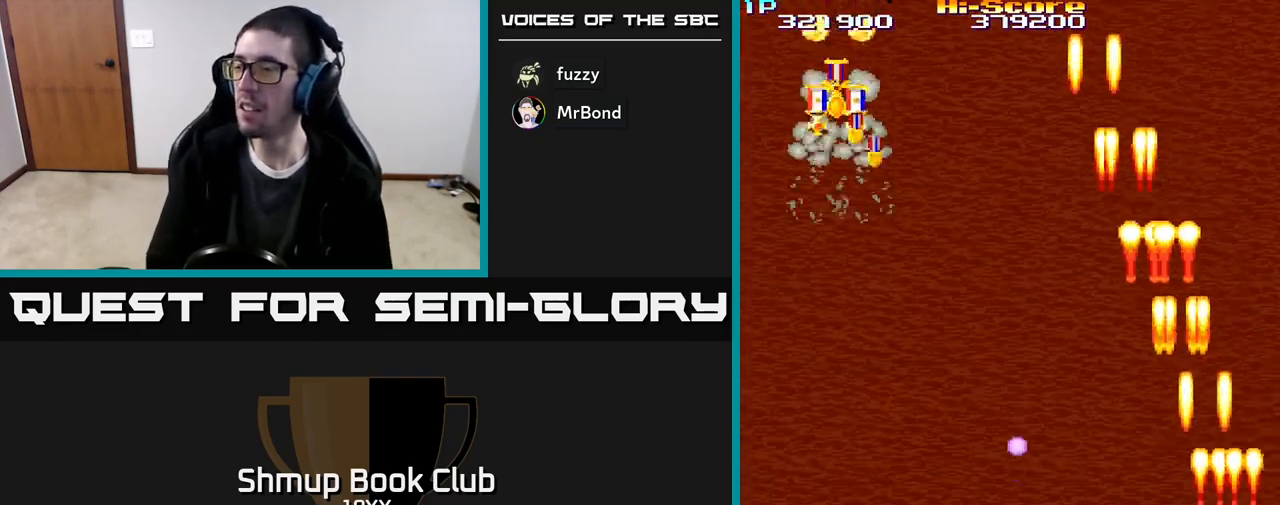
{"buttons": ["R2", "DPAD_LEFT"], "events": [[250, "DPAD_RIGHT", "up"], [300, "DPAD_LEFT", "down"], [333, "DPAD_UP", "up"]]}
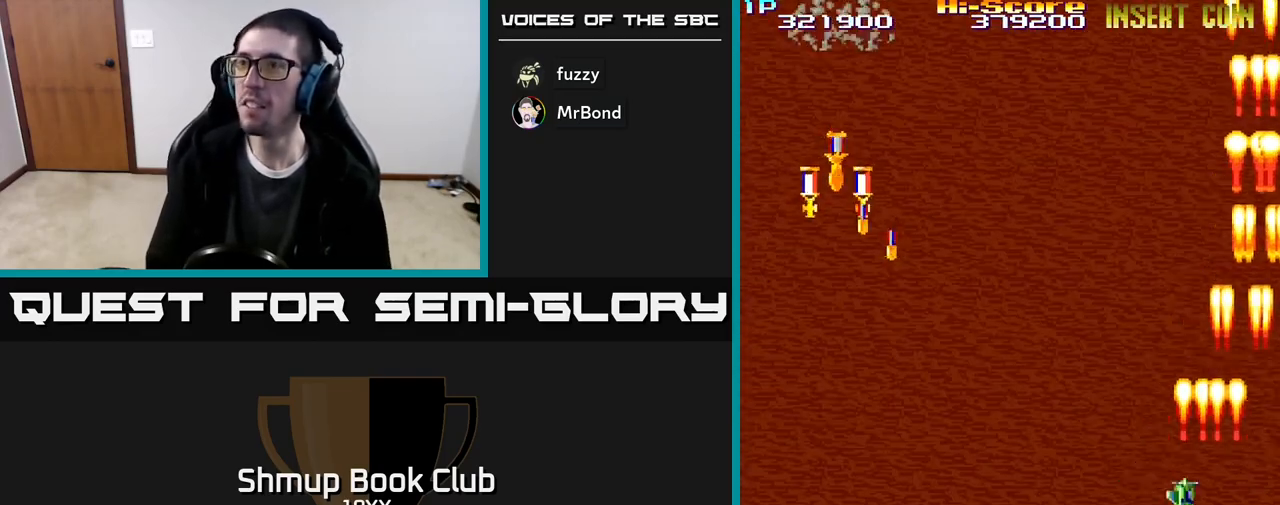
{"buttons": ["DPAD_UP", "DPAD_LEFT"], "events": [[367, "R2", "up"], [433, "DPAD_UP", "down"]]}
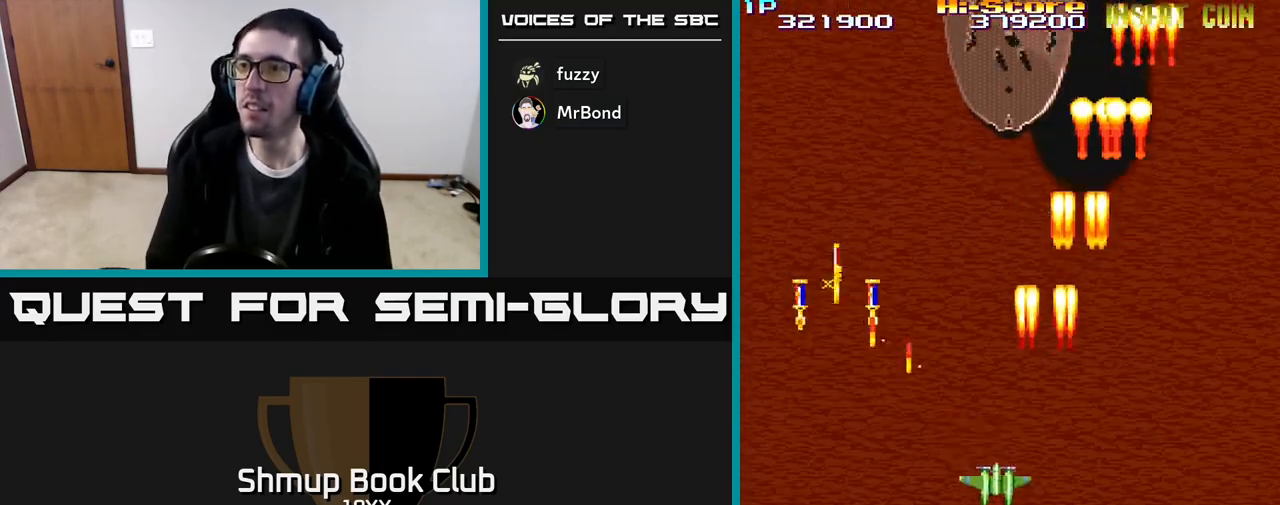
{"buttons": ["R2", "DPAD_LEFT"], "events": [[433, "R2", "down"], [467, "DPAD_UP", "up"]]}
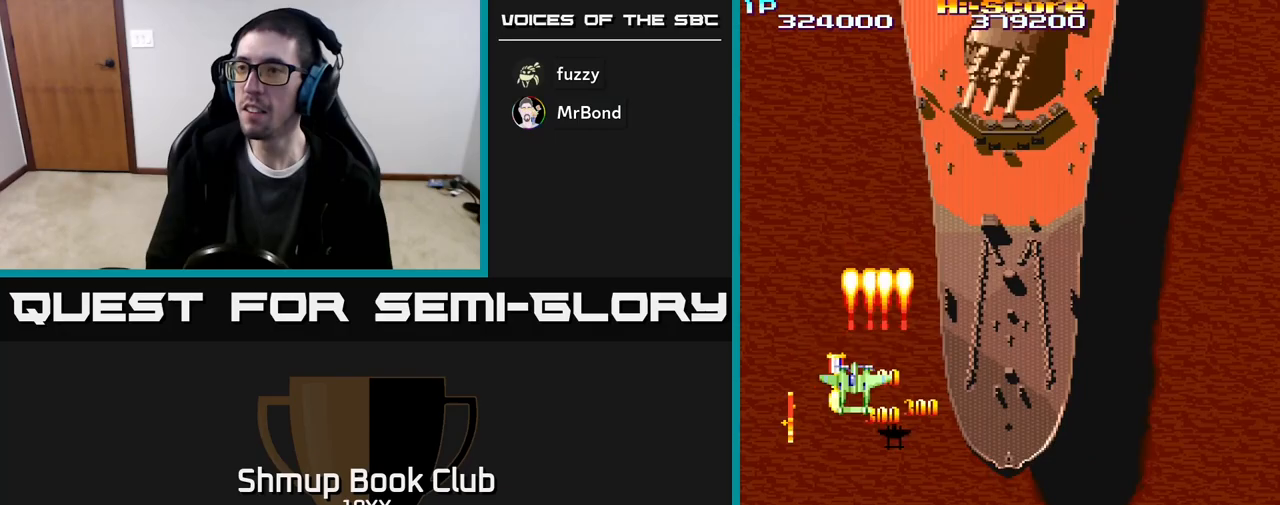
{"buttons": ["R2", "DPAD_DOWN"], "events": [[117, "DPAD_DOWN", "down"], [267, "DPAD_LEFT", "up"]]}
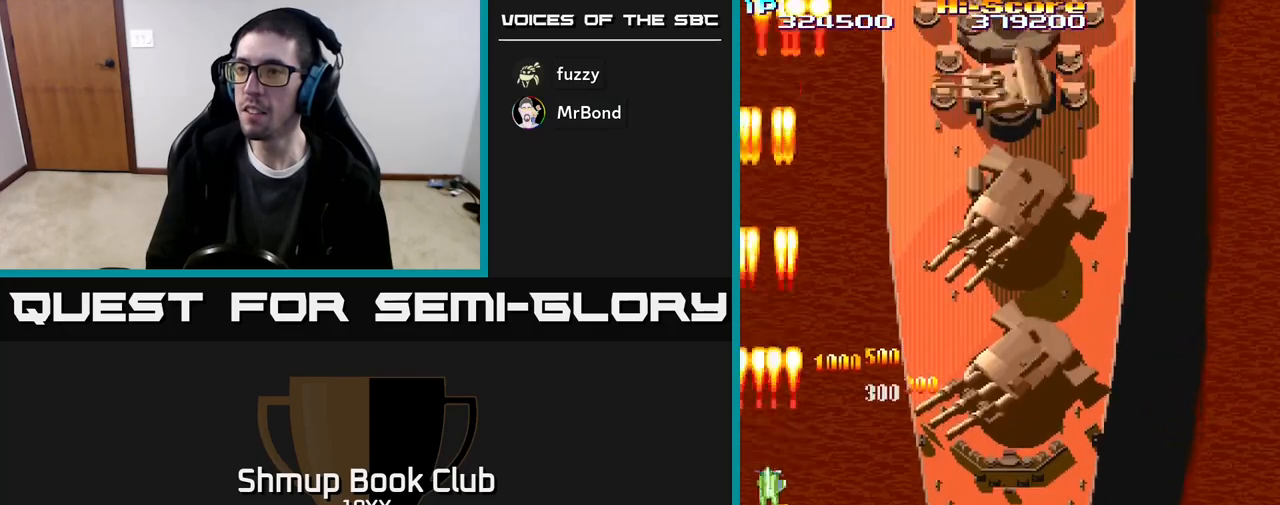
{"buttons": ["A", "R2", "DPAD_RIGHT"], "events": [[83, "A", "down"], [217, "DPAD_RIGHT", "down"], [417, "DPAD_DOWN", "up"]]}
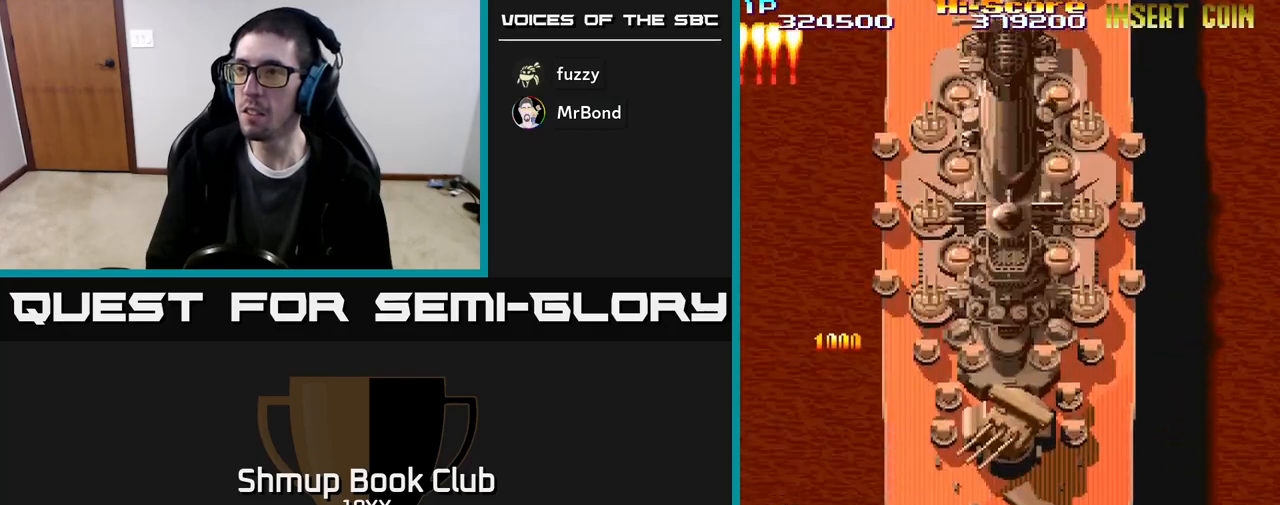
{"buttons": ["R2", "DPAD_DOWN", "DPAD_RIGHT"], "events": [[217, "DPAD_RIGHT", "up"], [250, "DPAD_LEFT", "down"], [300, "A", "up"], [400, "DPAD_DOWN", "down"], [400, "DPAD_LEFT", "up"], [433, "DPAD_RIGHT", "down"]]}
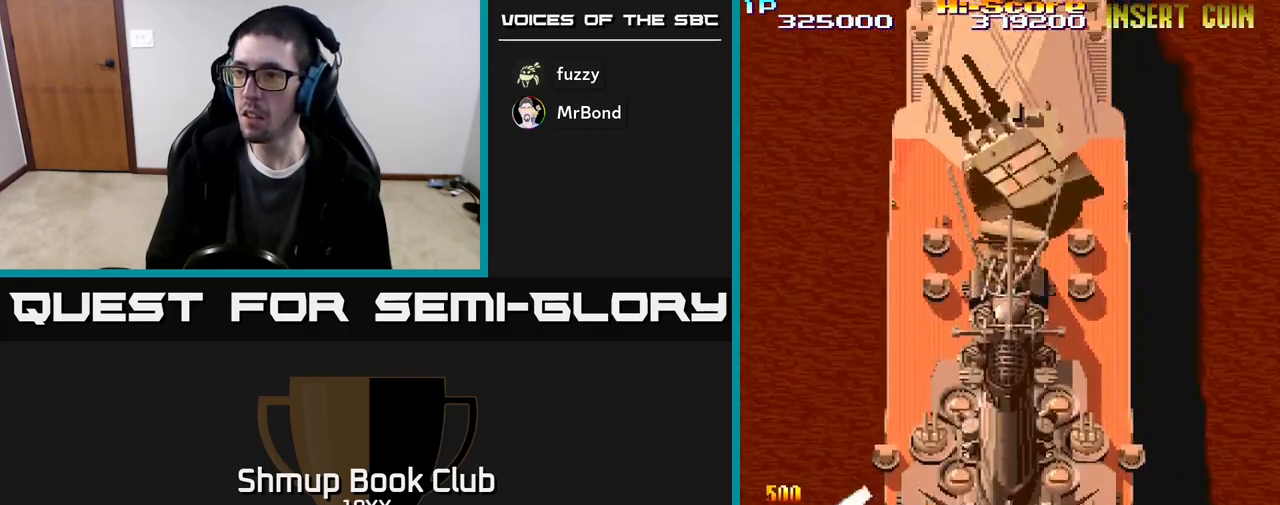
{"buttons": ["R2", "DPAD_DOWN"], "events": [[33, "DPAD_RIGHT", "up"], [100, "DPAD_RIGHT", "down"], [133, "DPAD_RIGHT", "up"], [350, "DPAD_DOWN", "up"], [350, "DPAD_RIGHT", "down"], [383, "DPAD_UP", "down"], [450, "DPAD_UP", "up"], [467, "DPAD_RIGHT", "up"], [483, "DPAD_DOWN", "down"]]}
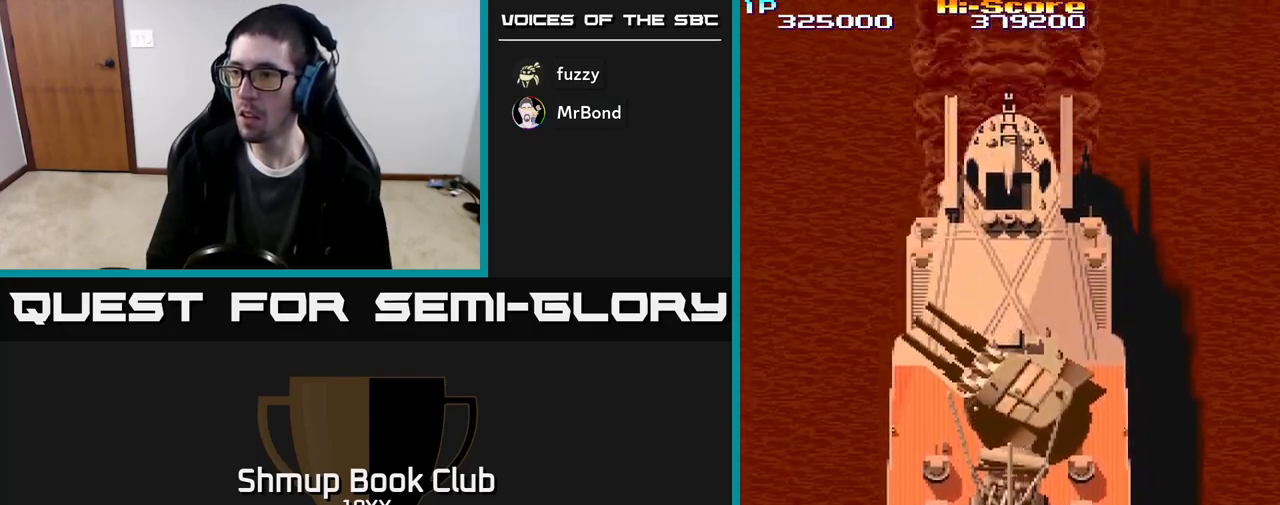
{"buttons": ["R2", "DPAD_UP", "DPAD_RIGHT"], "events": [[133, "DPAD_DOWN", "up"], [167, "DPAD_UP", "down"], [383, "DPAD_RIGHT", "down"]]}